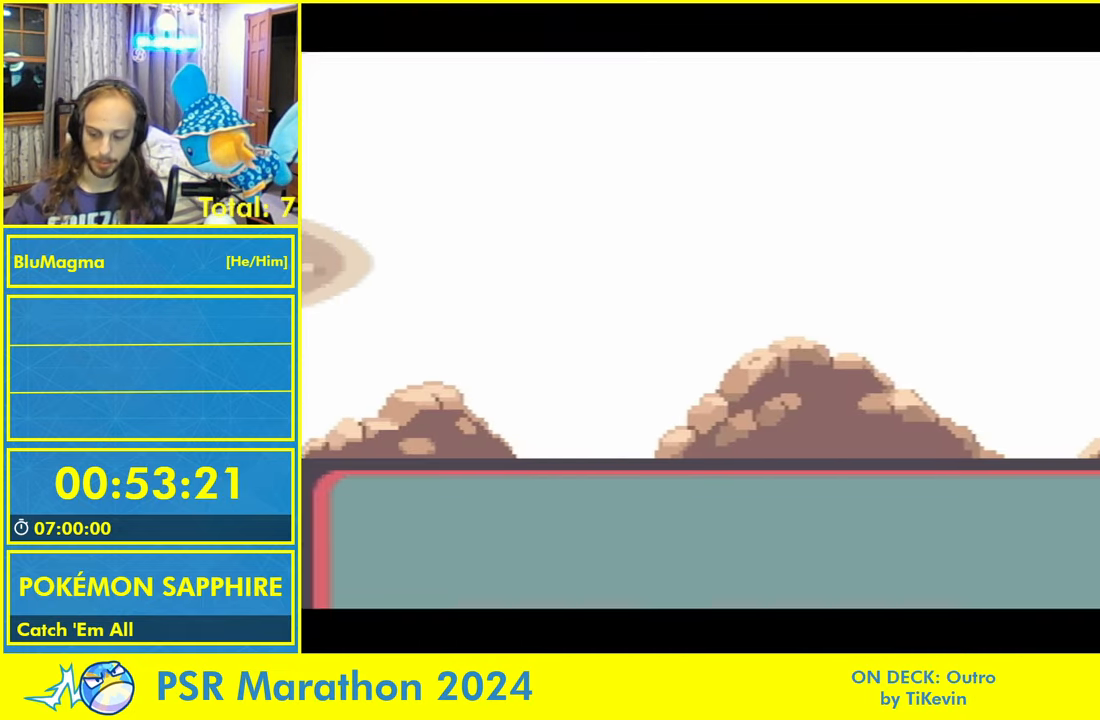
Gameplay with a controller (Nintendo layout); each line is a JSON object with the inputs held at the frame after it. "events" lists button and stick changes between this image and that frame as [ms after this image, input, new state], when the widget could be followed in between. Not read: L2 L3 R3 X Y.
{"buttons": [], "events": []}
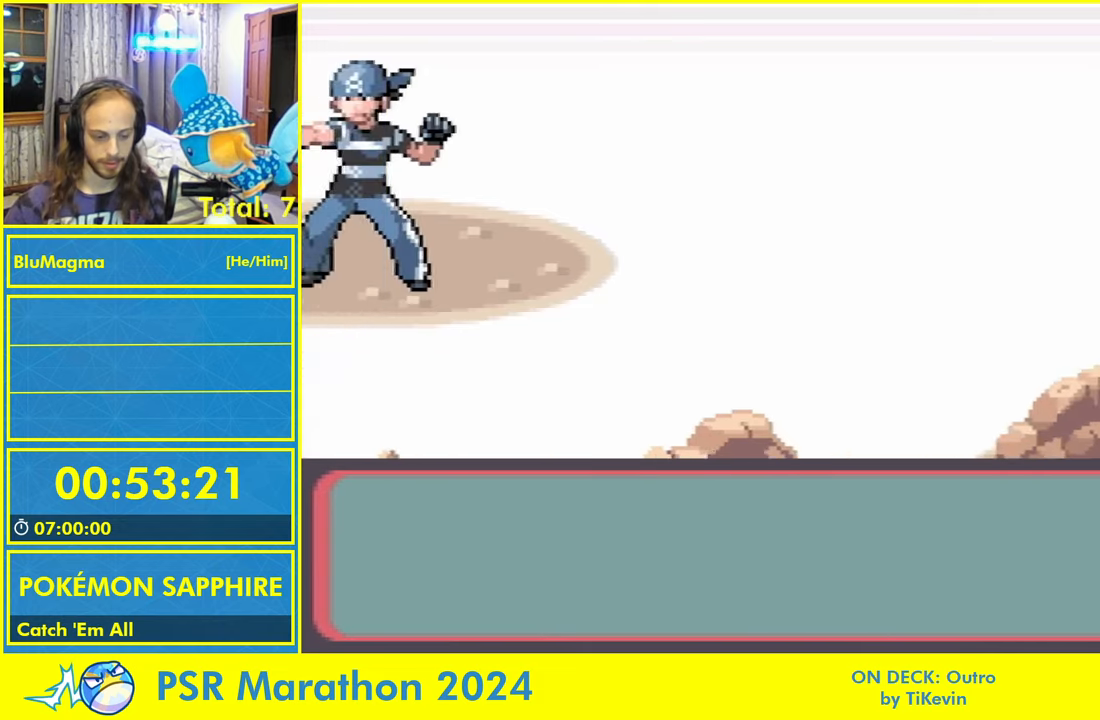
{"buttons": ["L1"], "events": [[350, "L1", "down"]]}
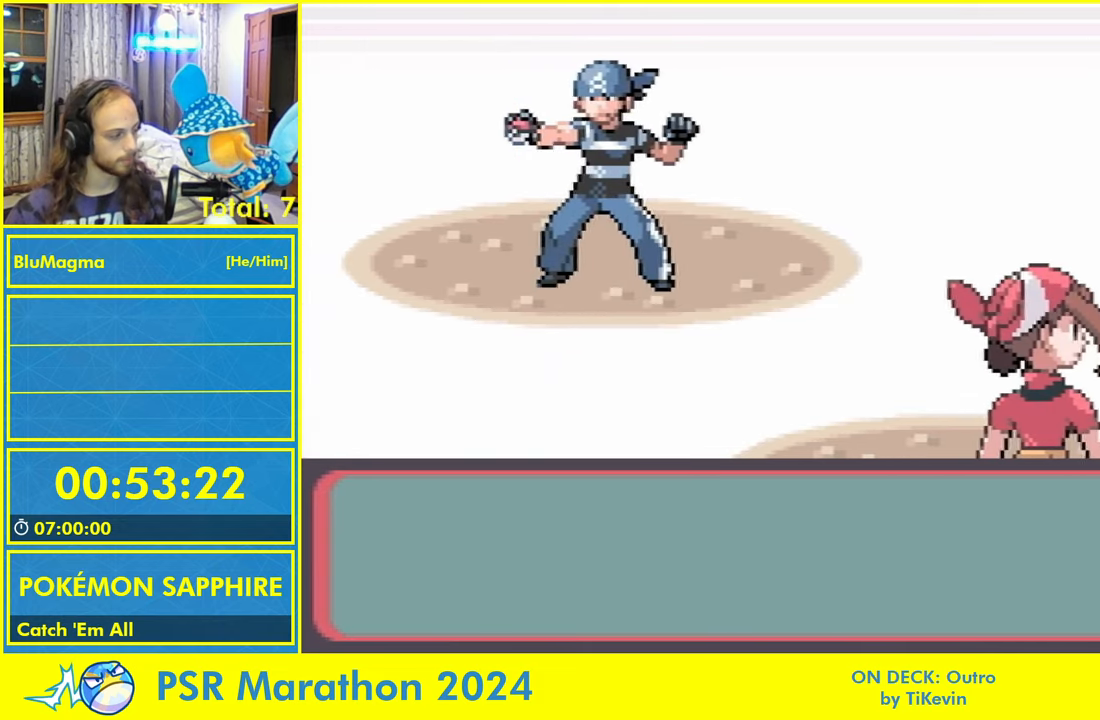
{"buttons": ["A", "L1"], "events": [[50, "L1", "up"], [200, "L1", "down"], [283, "A", "down"], [316, "L1", "up"], [366, "A", "up"], [416, "L1", "down"], [483, "A", "down"]]}
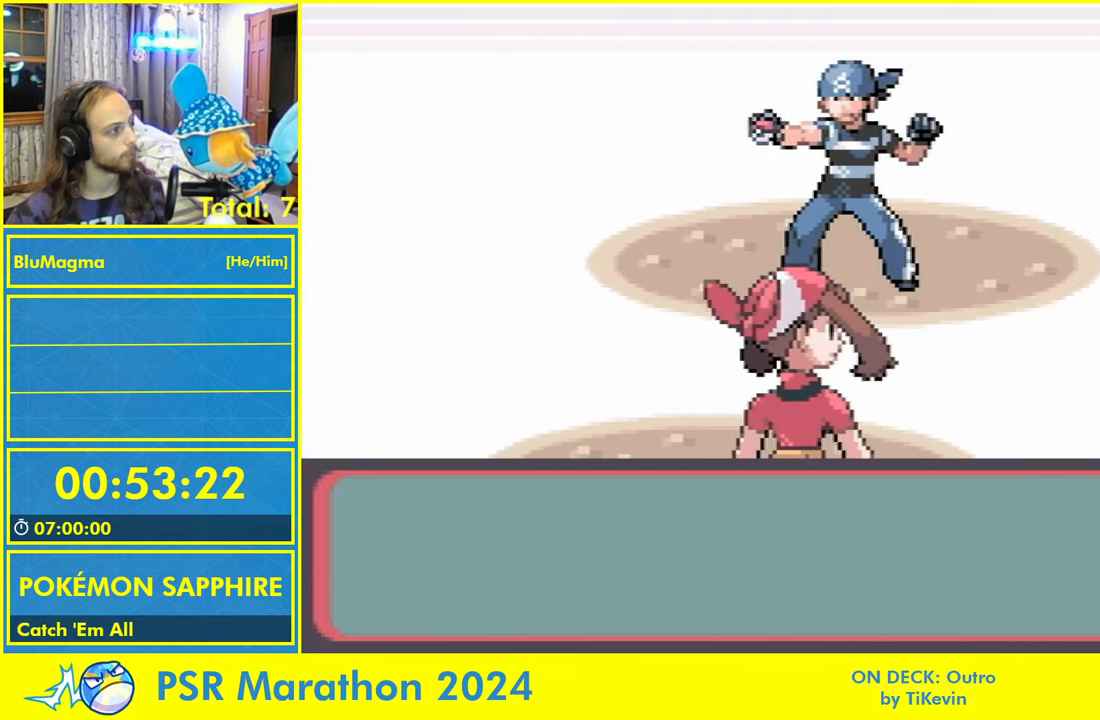
{"buttons": ["A", "L1"], "events": [[16, "L1", "up"], [50, "A", "up"], [100, "L1", "down"], [166, "A", "down"], [216, "L1", "up"], [233, "A", "up"], [283, "L1", "down"], [333, "A", "down"], [383, "L1", "up"], [416, "A", "up"], [450, "L1", "down"], [500, "A", "down"]]}
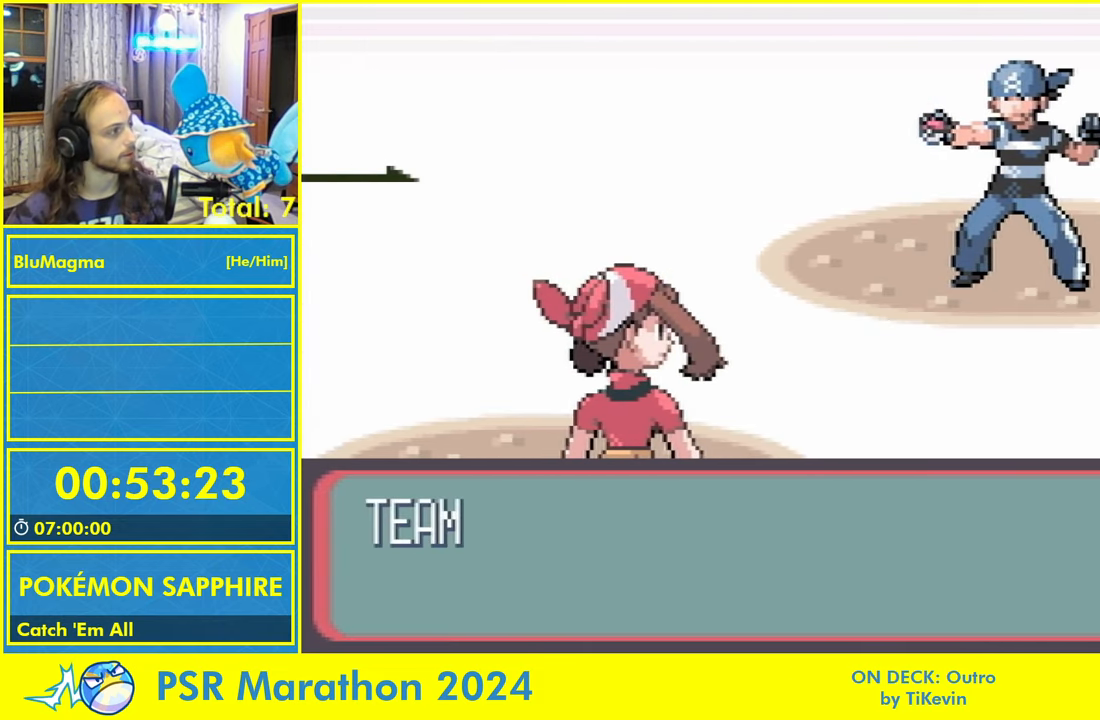
{"buttons": ["L1"], "events": [[50, "L1", "up"], [83, "A", "up"], [150, "L1", "down"], [200, "A", "down"], [233, "L1", "up"], [266, "A", "up"], [316, "L1", "down"], [366, "A", "down"], [400, "L1", "up"], [450, "A", "up"], [483, "L1", "down"]]}
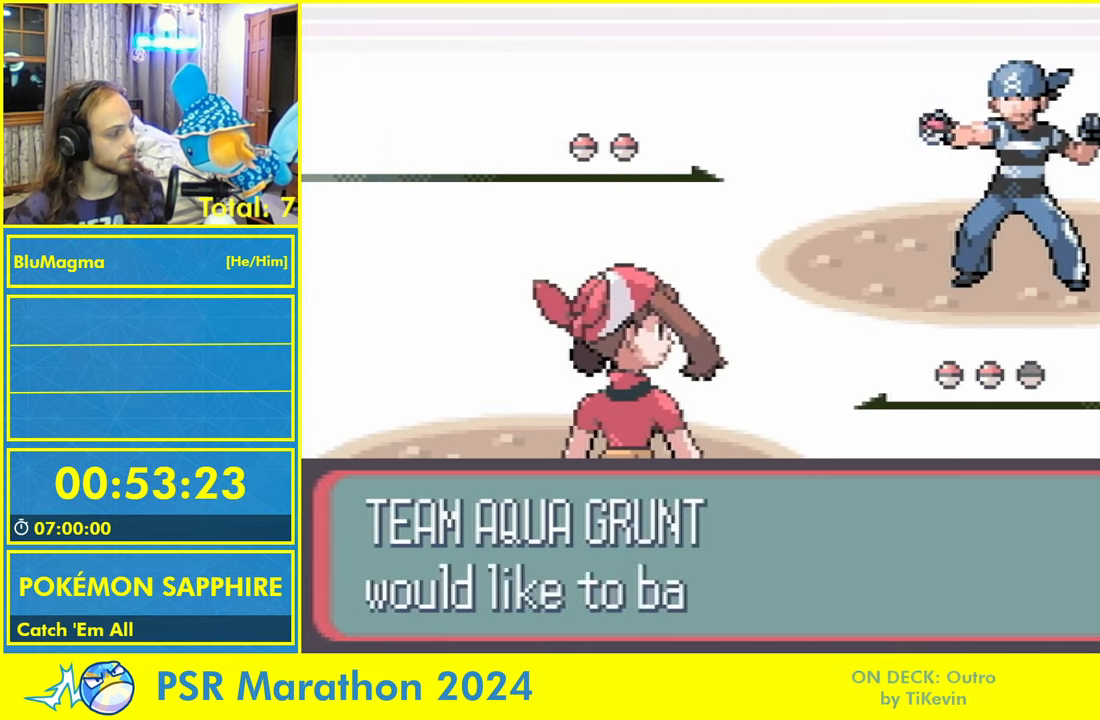
{"buttons": ["L1"], "events": [[33, "A", "down"], [83, "L1", "up"], [116, "A", "up"], [133, "L1", "down"], [200, "A", "down"], [250, "L1", "up"], [266, "A", "up"], [300, "L1", "down"], [366, "A", "down"], [400, "L1", "up"], [433, "A", "up"], [466, "L1", "down"]]}
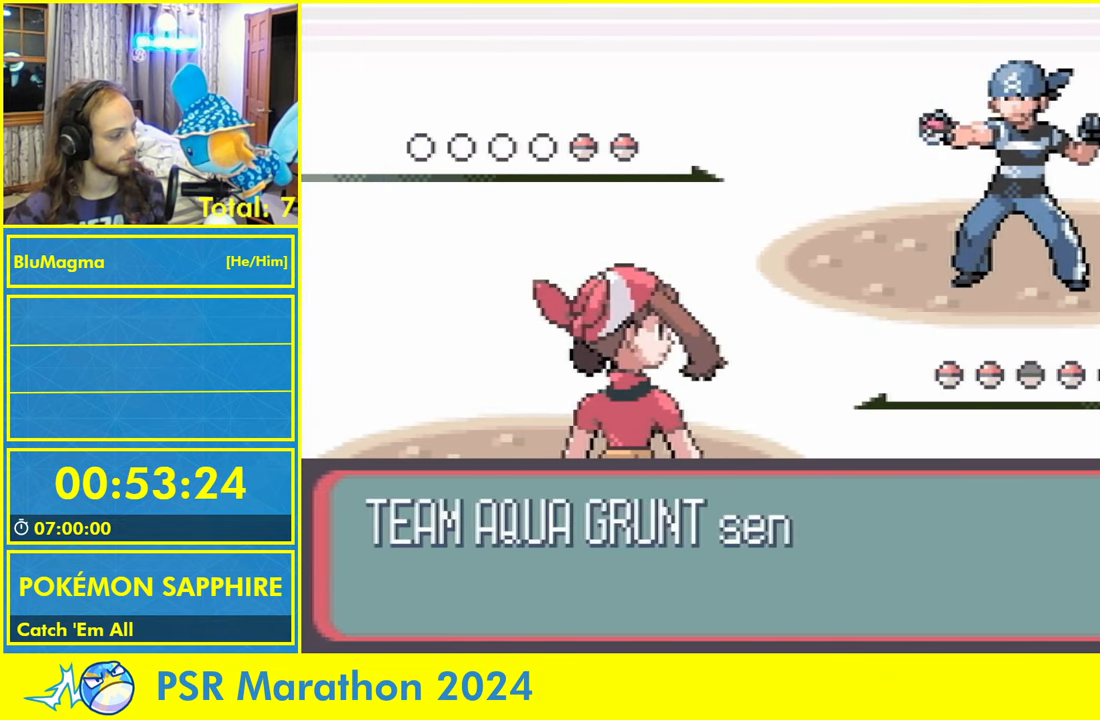
{"buttons": ["START"]}
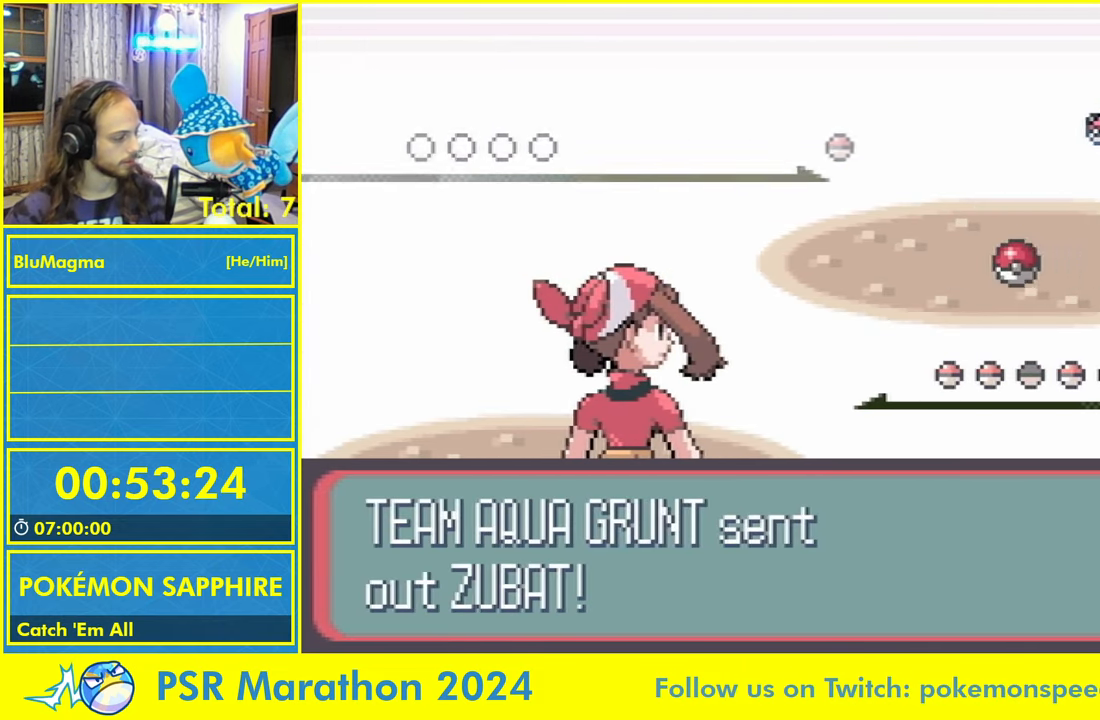
{"buttons": ["L1"], "events": [[16, "A", "down"], [50, "START", "up"], [83, "A", "up"], [116, "L1", "down"], [183, "A", "down"], [216, "L1", "up"], [266, "A", "up"], [300, "L1", "down"], [350, "A", "down"], [400, "L1", "up"], [450, "A", "up"], [500, "L1", "down"]]}
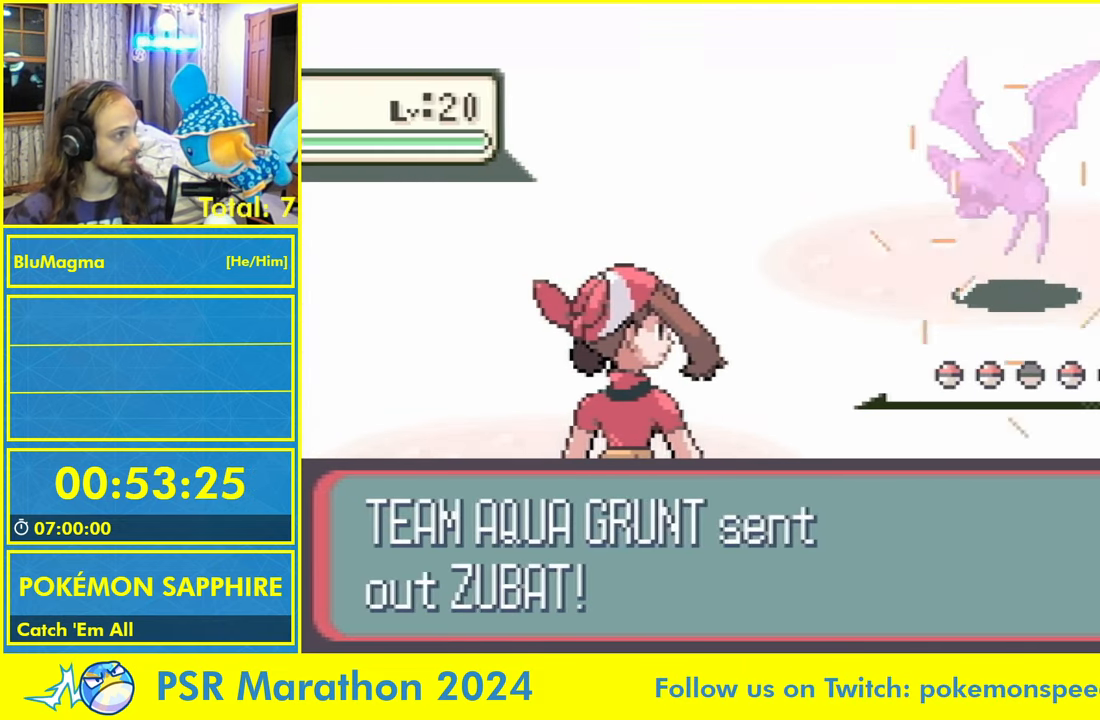
{"buttons": [], "events": [[33, "A", "down"], [100, "L1", "up"], [150, "A", "up"], [200, "L1", "down"], [233, "A", "down"], [283, "L1", "up"], [333, "A", "up"]]}
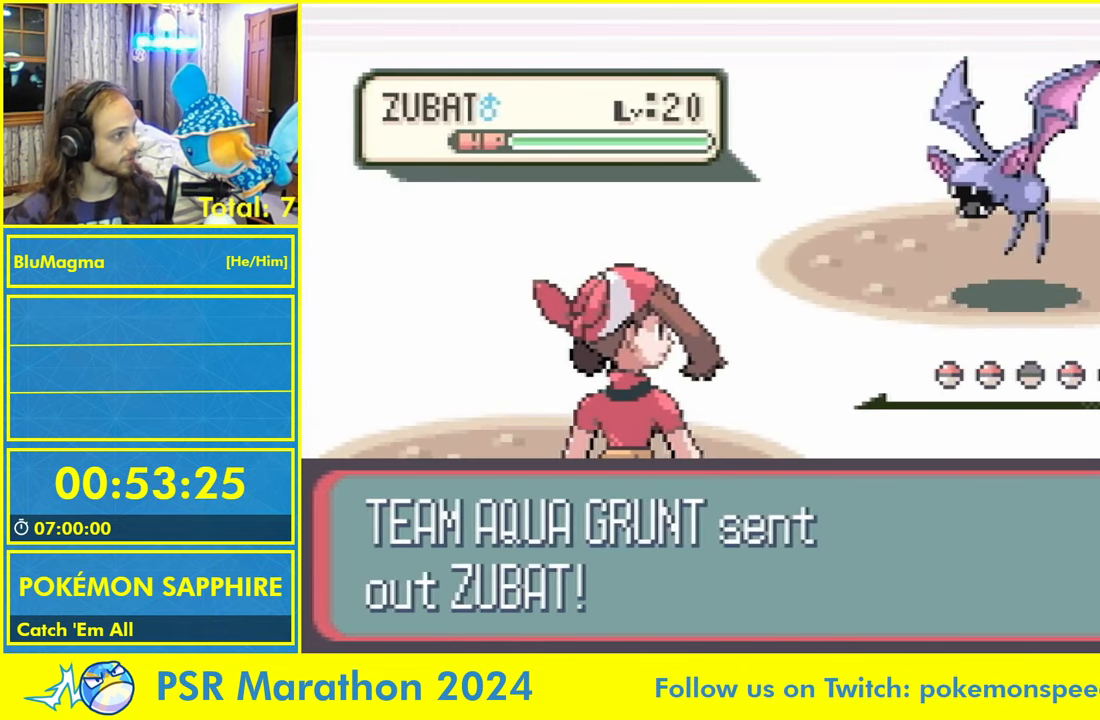
{"buttons": [], "events": []}
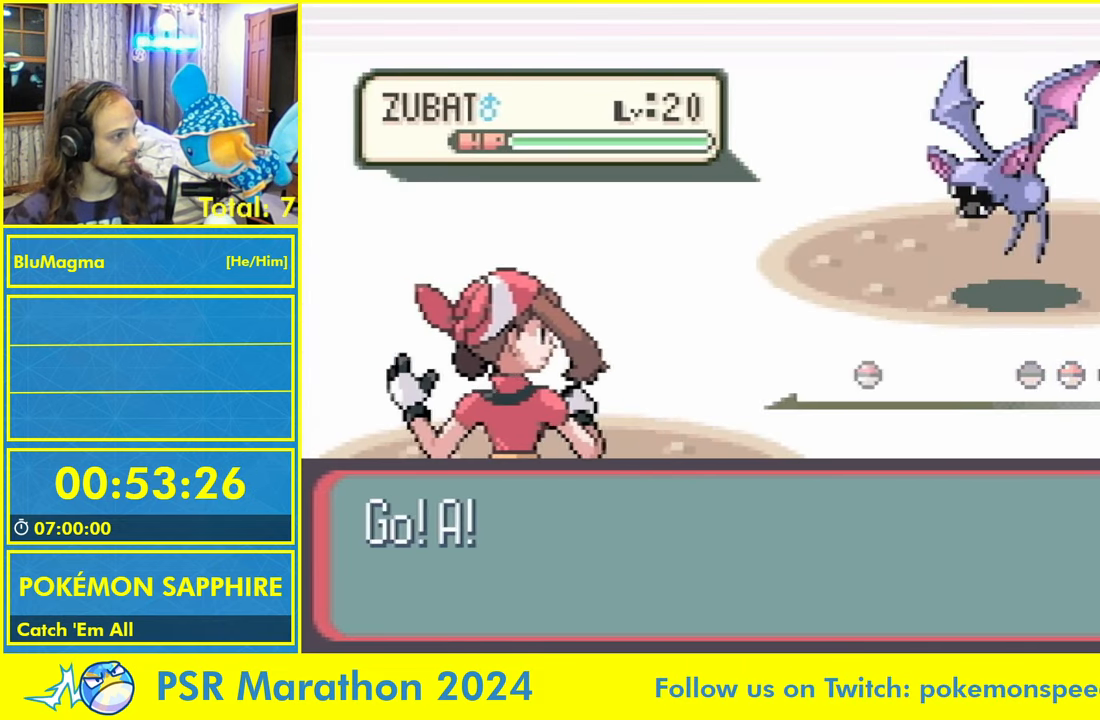
{"buttons": [], "events": []}
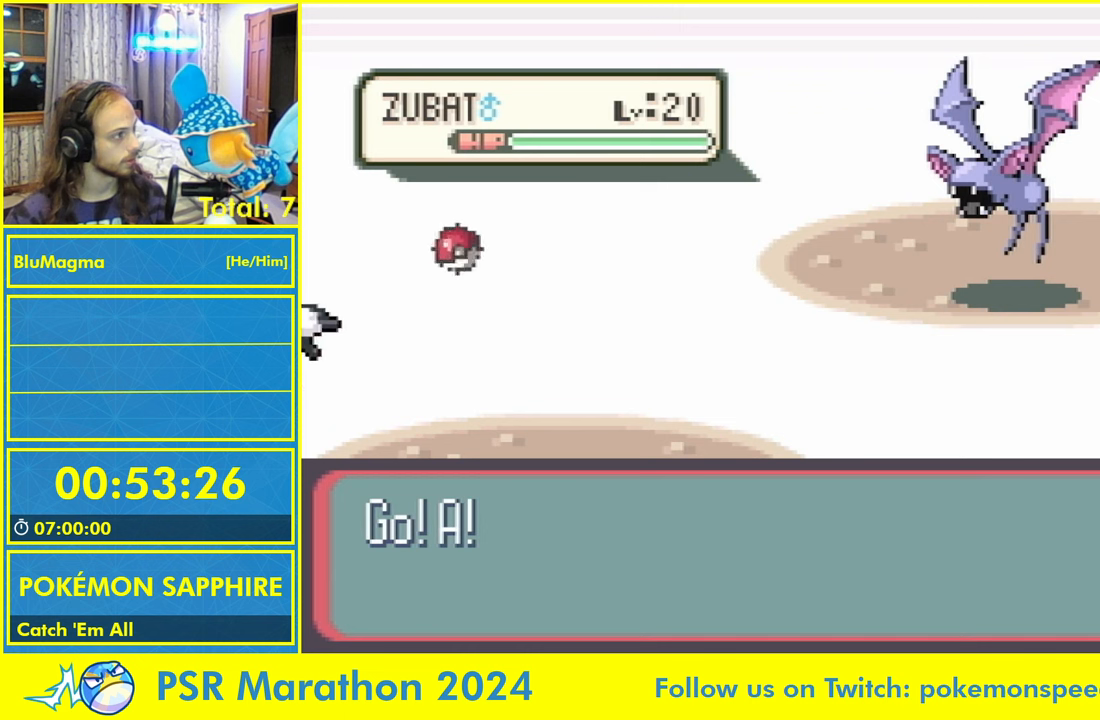
{"buttons": [], "events": []}
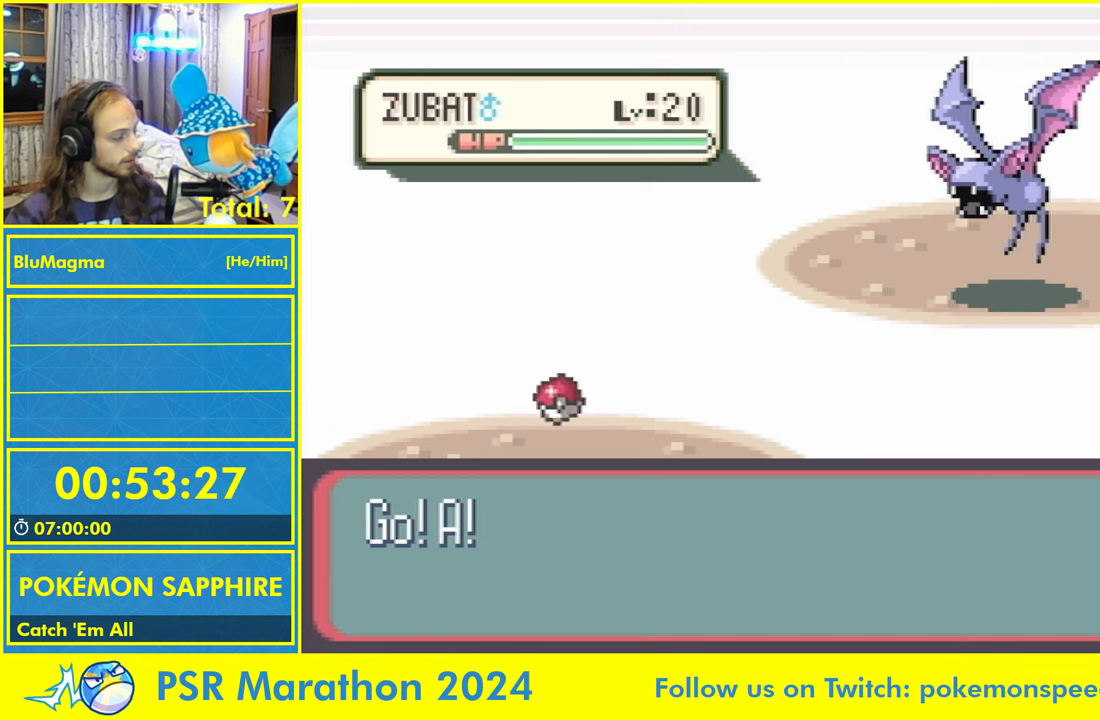
{"buttons": [], "events": []}
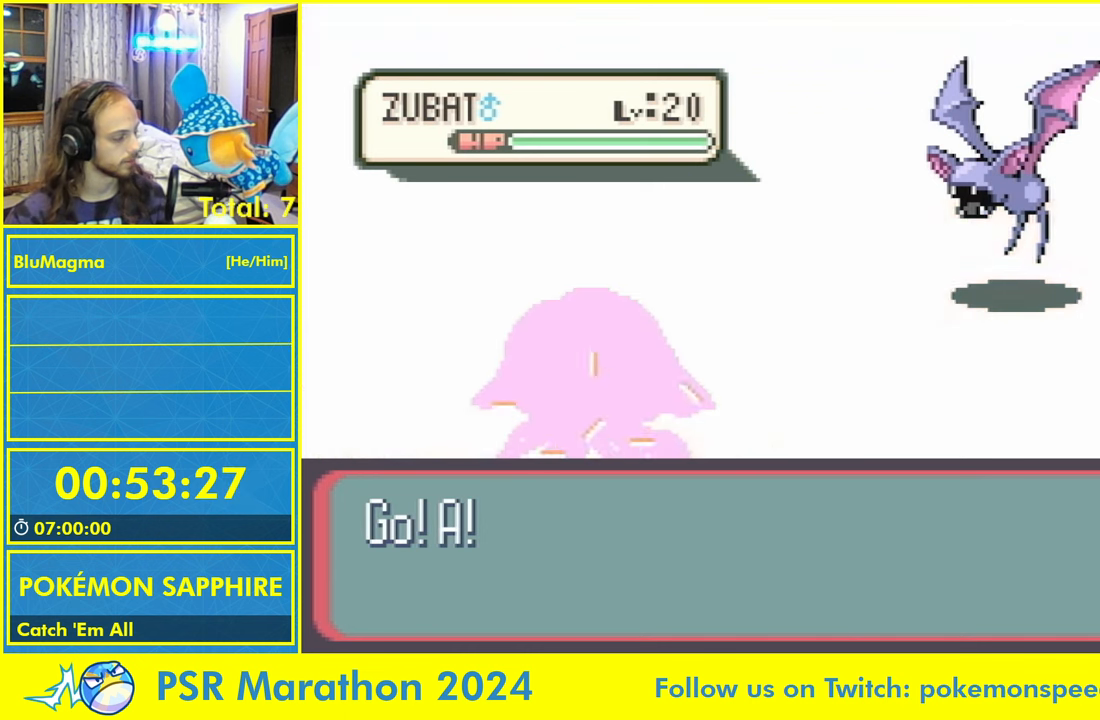
{"buttons": [], "events": [[367, "L1", "down"], [400, "A", "down"], [450, "L1", "up"], [483, "A", "up"]]}
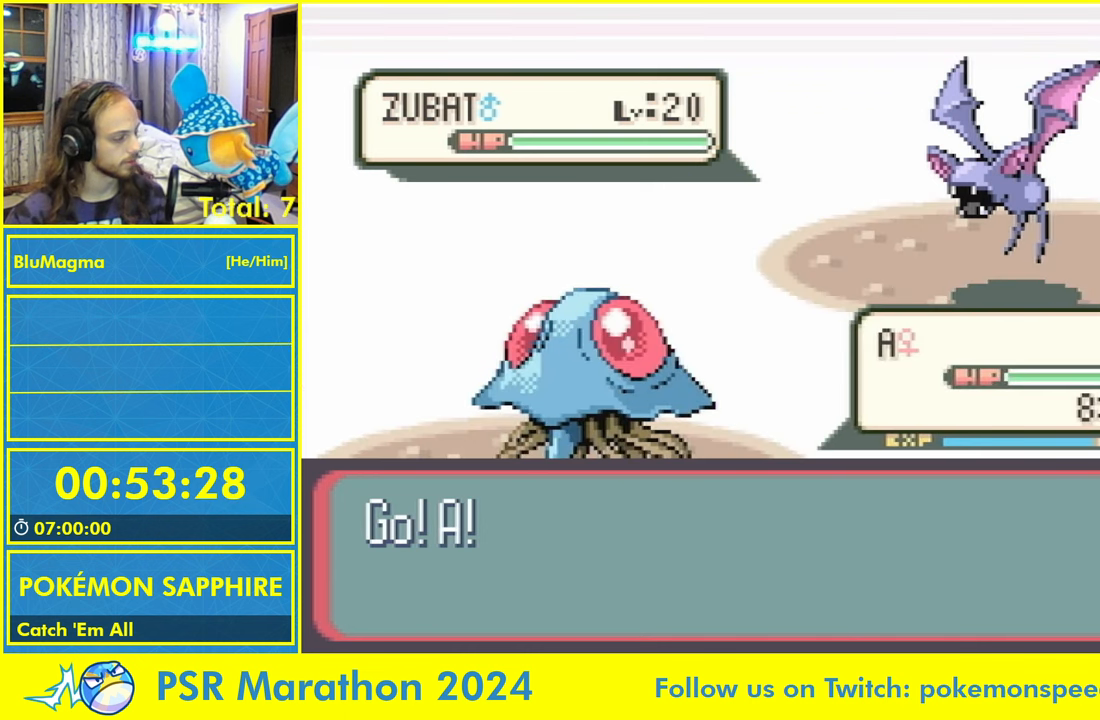
{"buttons": ["L1"], "events": [[17, "L1", "down"], [83, "A", "down"], [117, "L1", "up"], [167, "A", "up"], [200, "L1", "down"], [250, "A", "down"], [300, "L1", "up"], [333, "A", "up"], [350, "L1", "down"], [417, "A", "down"], [433, "L1", "up"], [483, "A", "up"], [500, "L1", "down"]]}
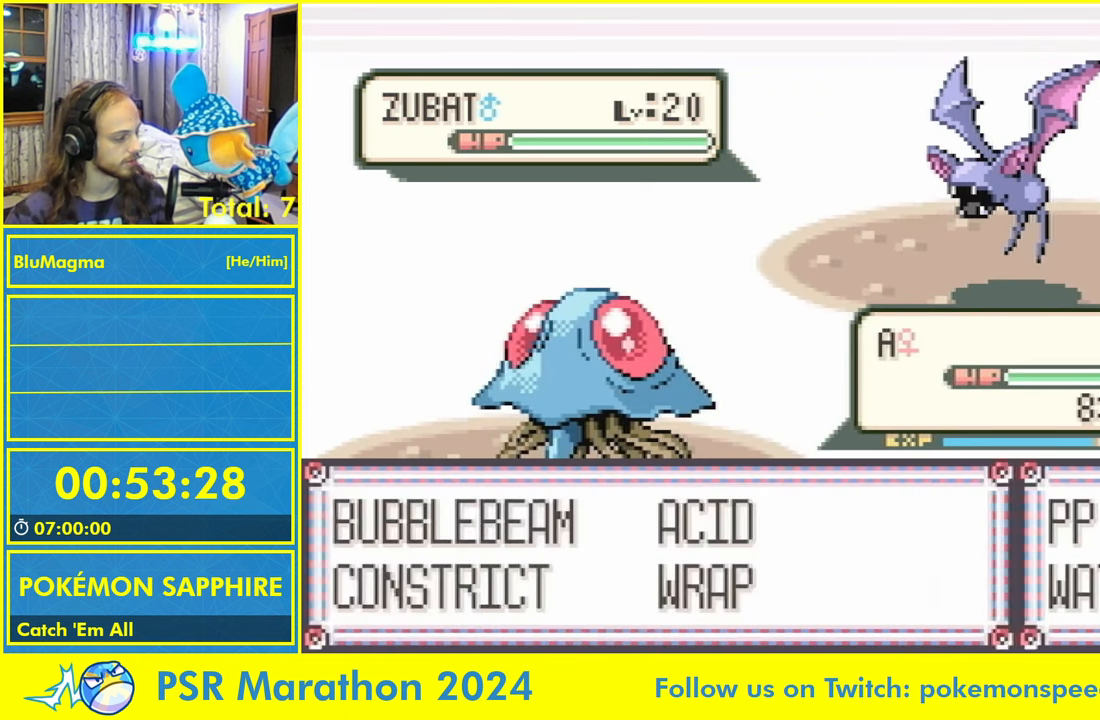
{"buttons": [], "events": [[83, "A", "down"], [133, "A", "up"], [133, "L1", "up"]]}
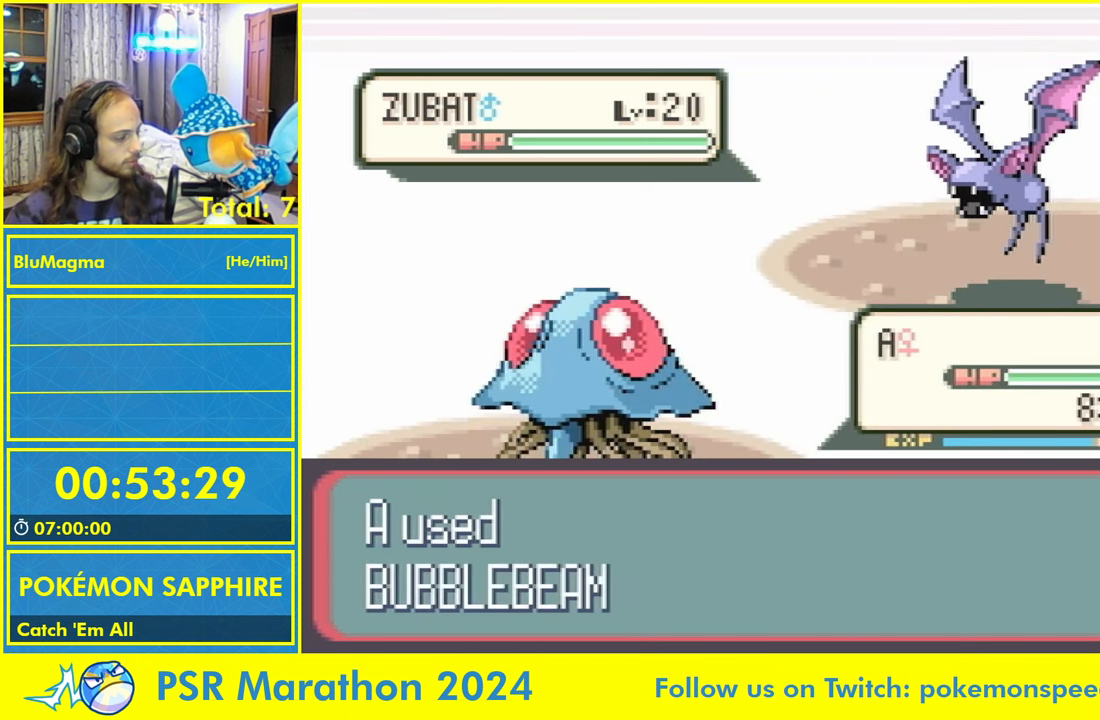
{"buttons": [], "events": []}
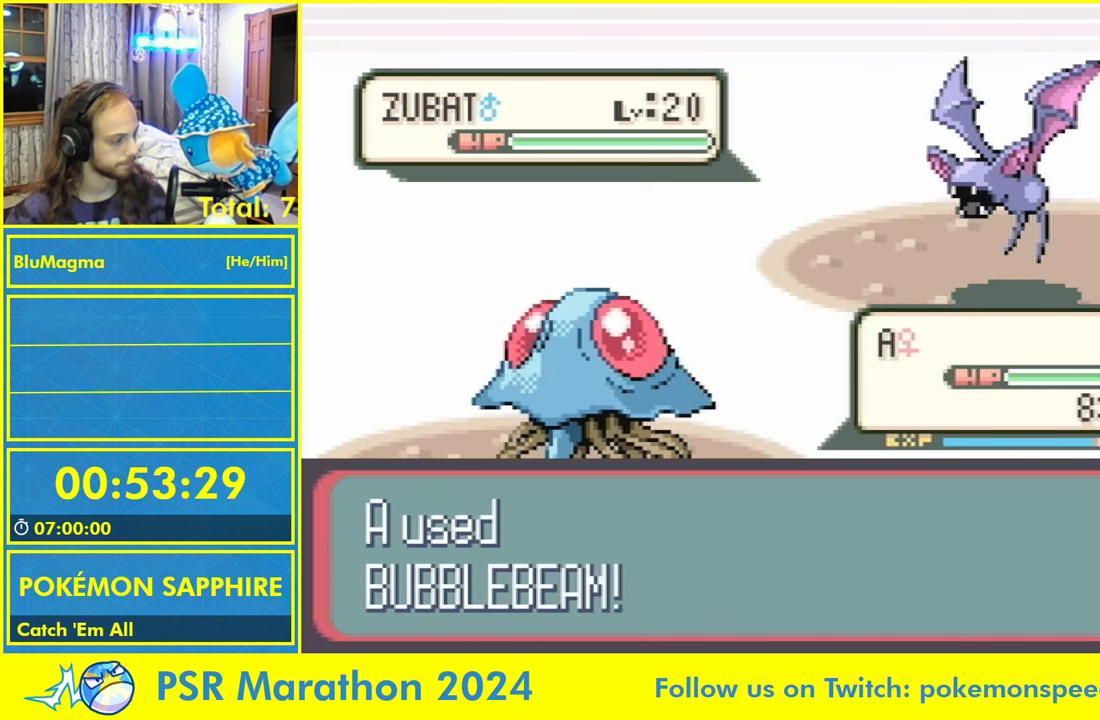
{"buttons": [], "events": []}
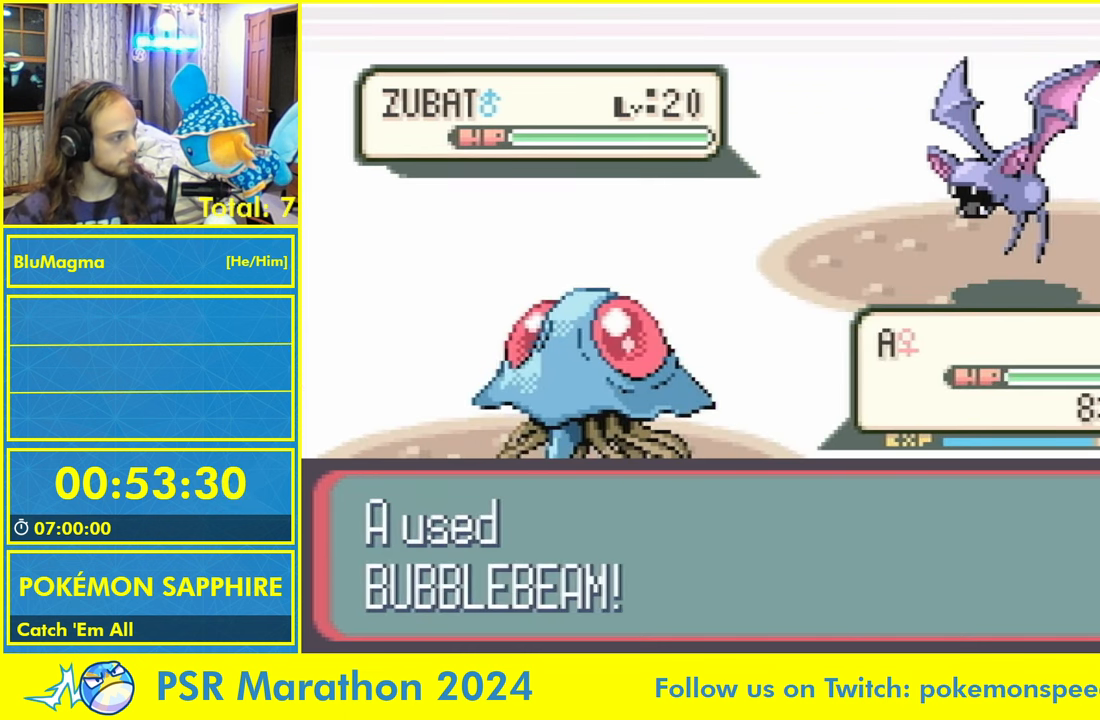
{"buttons": [], "events": []}
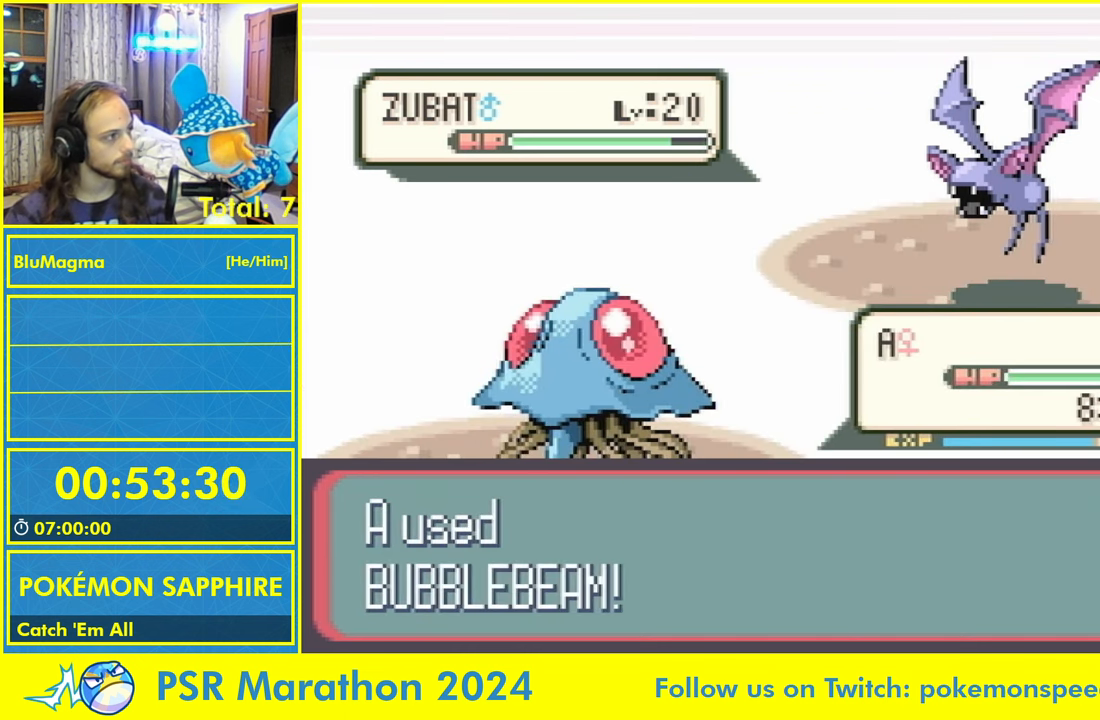
{"buttons": [], "events": []}
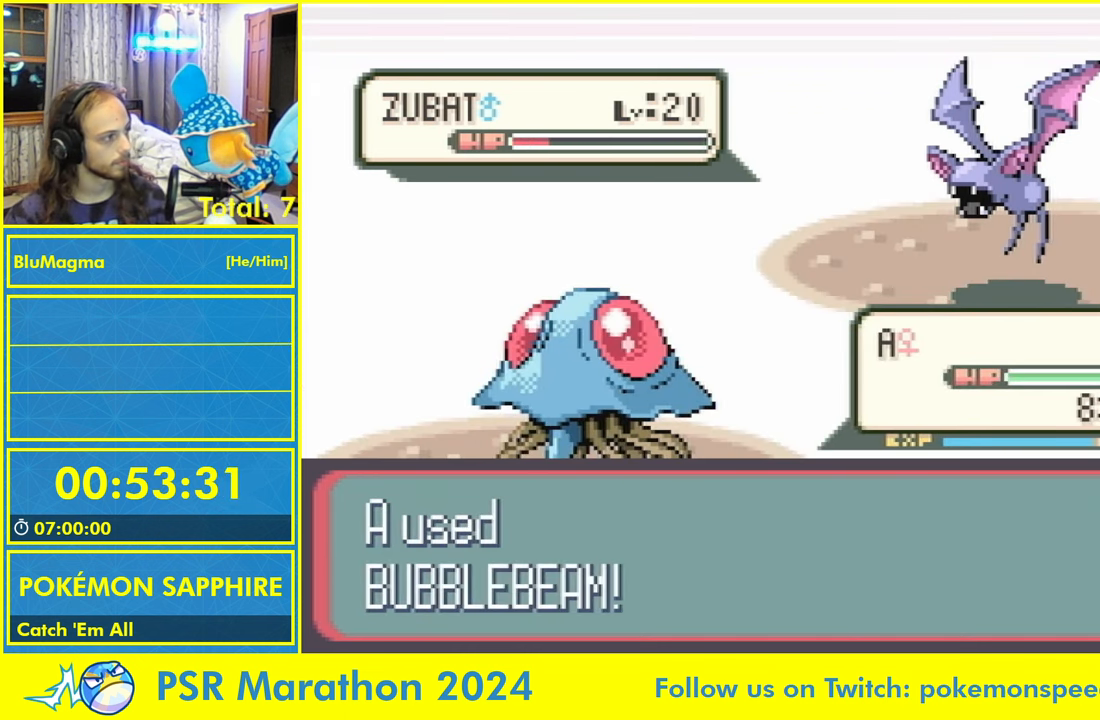
{"buttons": [], "events": []}
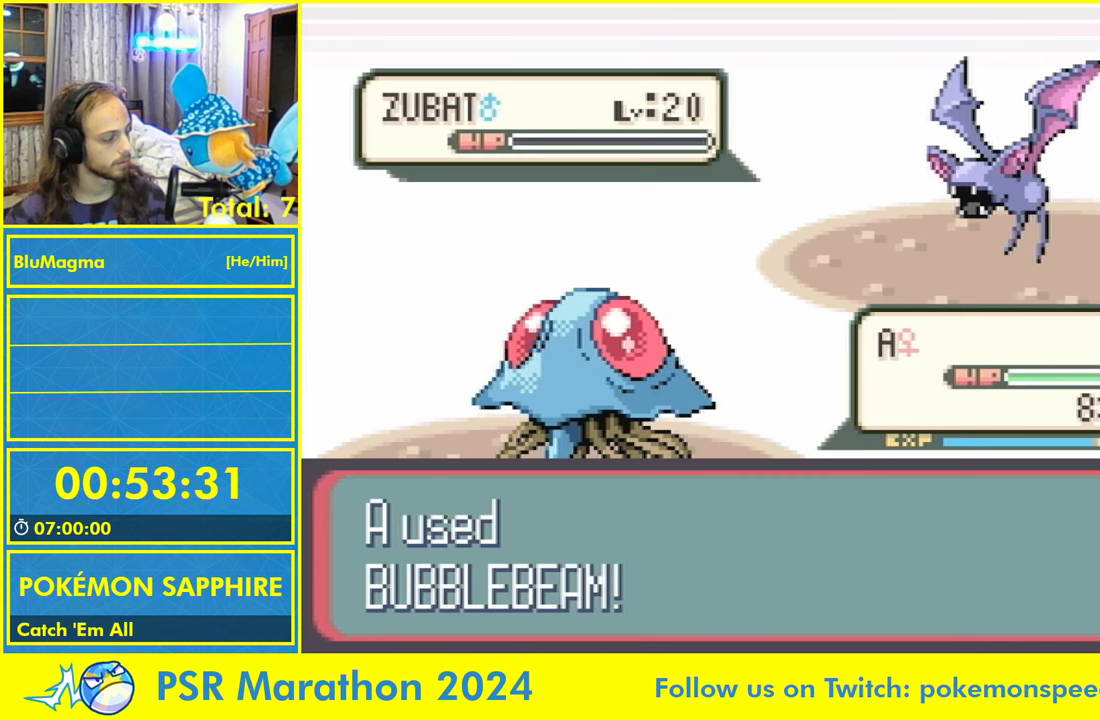
{"buttons": [], "events": []}
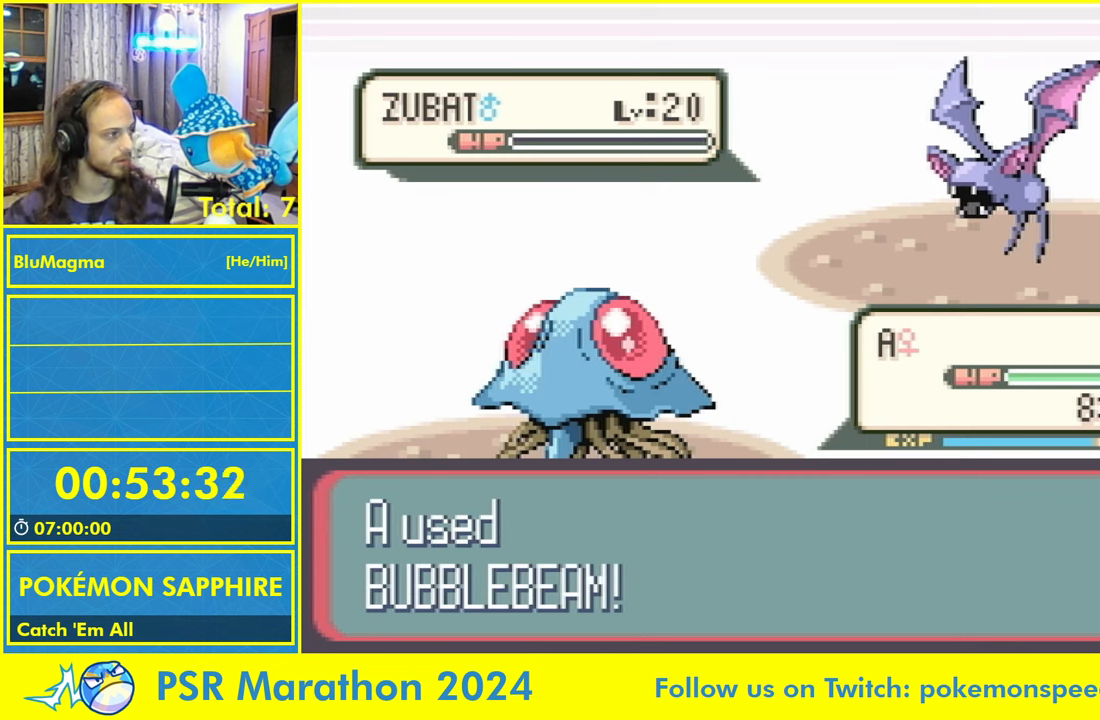
{"buttons": ["B"], "events": [[267, "B", "down"], [400, "A", "down"], [417, "L1", "down"], [434, "B", "up"], [484, "L1", "up"], [500, "A", "up"], [500, "B", "down"]]}
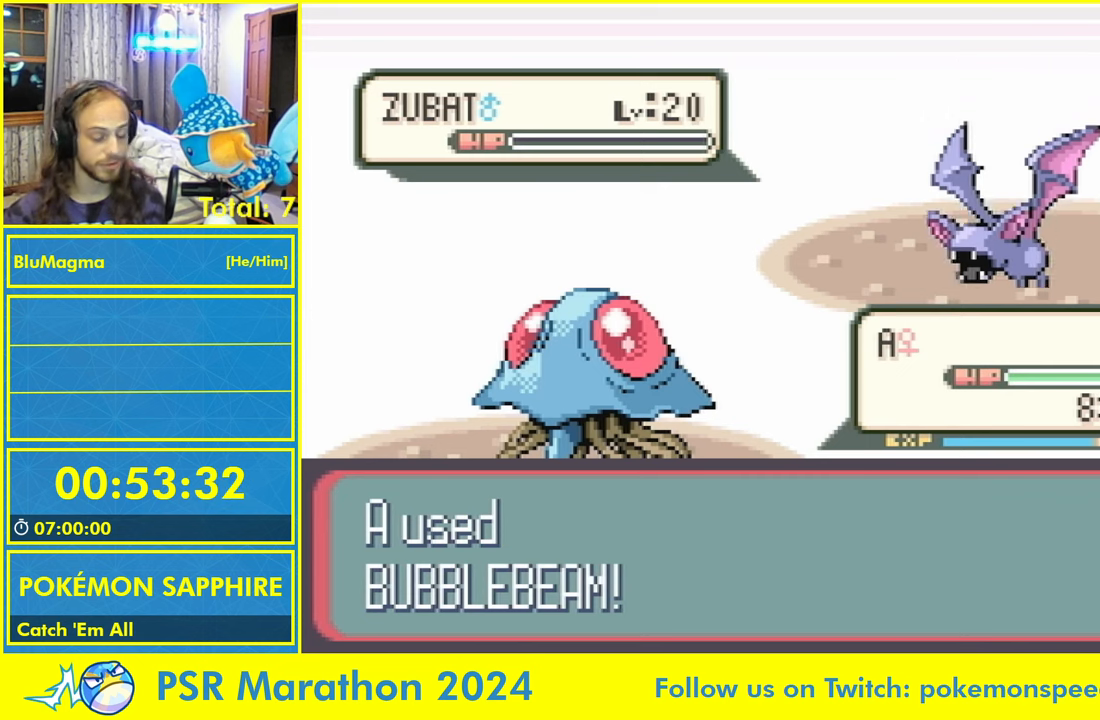
{"buttons": ["A", "L1"], "events": [[50, "L1", "down"], [67, "B", "up"], [117, "A", "down"], [150, "B", "down"], [167, "L1", "up"], [184, "A", "up"], [200, "B", "up"], [234, "L1", "down"], [267, "A", "down"], [284, "B", "down"], [317, "L1", "up"], [334, "B", "up"], [367, "A", "up"], [400, "L1", "down"], [450, "A", "down"]]}
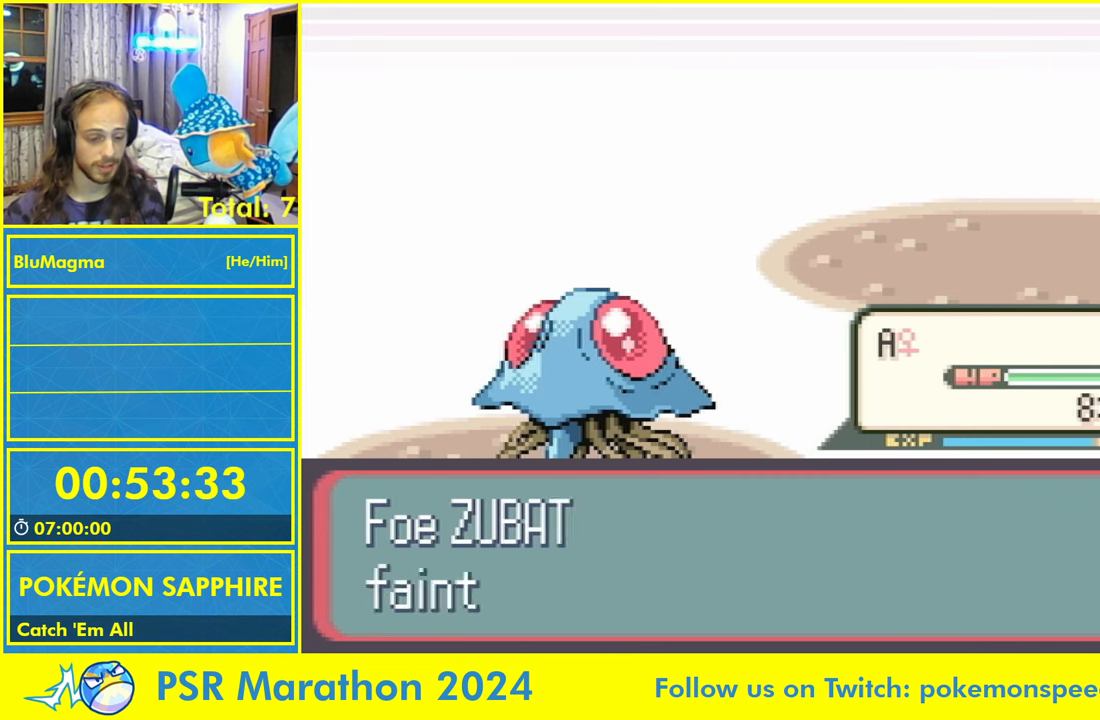
{"buttons": ["A", "B", "L1"], "events": [[17, "L1", "up"], [34, "A", "up"], [84, "L1", "down"], [134, "A", "down"], [167, "L1", "up"], [184, "B", "down"], [217, "A", "up"], [234, "B", "up"], [250, "L1", "down"], [300, "A", "down"], [334, "L1", "up"], [400, "A", "up"], [434, "L1", "down"], [450, "B", "down"], [500, "A", "down"]]}